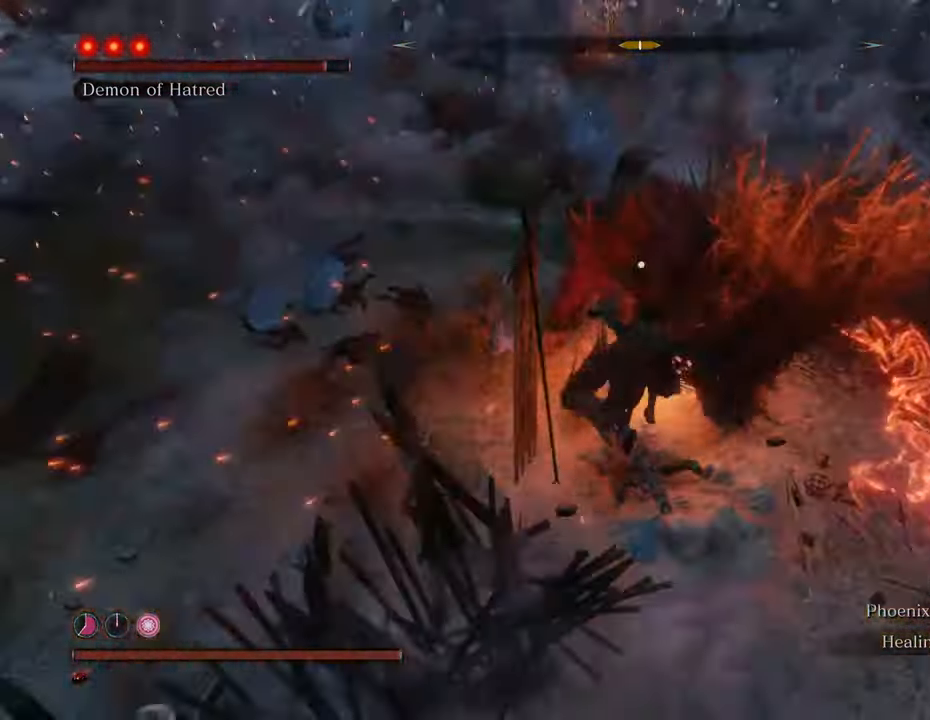
Gameplay with keyboard and mouse; each line is a JSON object with the keys and mouse buttons held at the frame after it. "events" lists presses ("down") and releases ("up") of "1", "2", "3", "4", "5", "6", "7", "8", "a", "alt", "c", "caps_lock", "ctrl", "d", "e", "f", "g", "q", "r", "s", "shift", "space", "t", "tab", "tilde", "v", "w", "x", "z", "mouse_left", "mouse_wheel" and "mouse_right" between this image and that frame as [ms after this image, input, new state], when the widget could be followed in between. "mouse_left", "mouse_wheel", "mouse_right" = the "left", "wheel", "right" buttons of the "mouse" list. No other keys are recorded. "wheel" means that the mouse wheel is clicked or scrolled. Not read: mouse_move.
{"keys": ["w"], "mouse": ["left"], "events": [[66, "mouse_left", "up"], [150, "mouse_left", "down"], [200, "mouse_left", "up"], [300, "mouse_left", "down"], [383, "mouse_left", "up"], [433, "mouse_left", "down"]]}
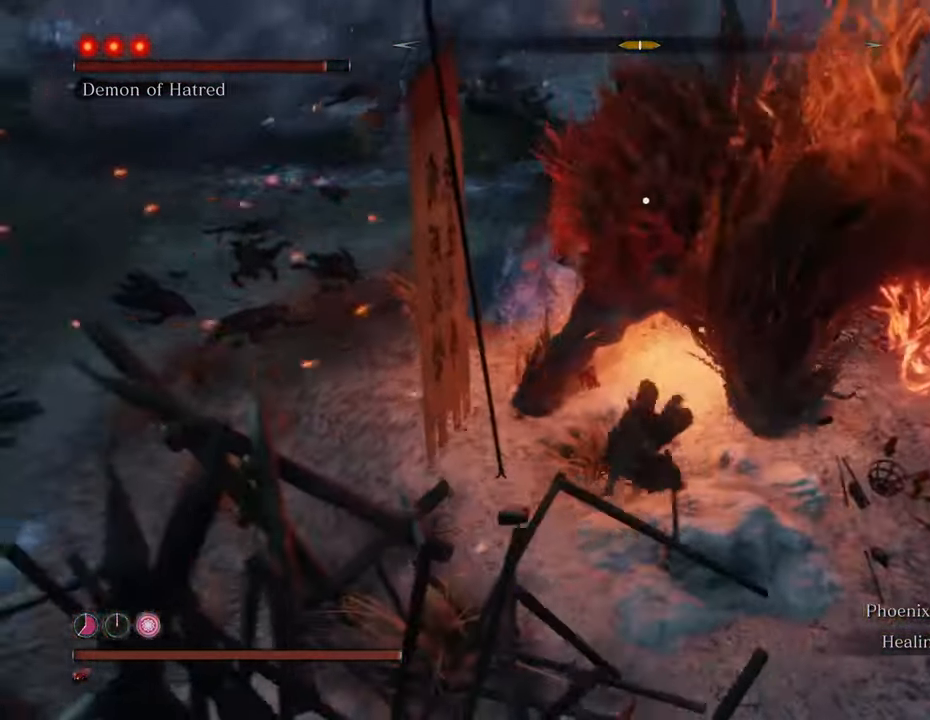
{"keys": ["w"], "mouse": [], "events": [[33, "mouse_left", "up"], [116, "mouse_left", "down"], [166, "mouse_left", "up"], [250, "mouse_left", "down"], [300, "mouse_left", "up"], [400, "mouse_left", "down"], [500, "mouse_left", "up"]]}
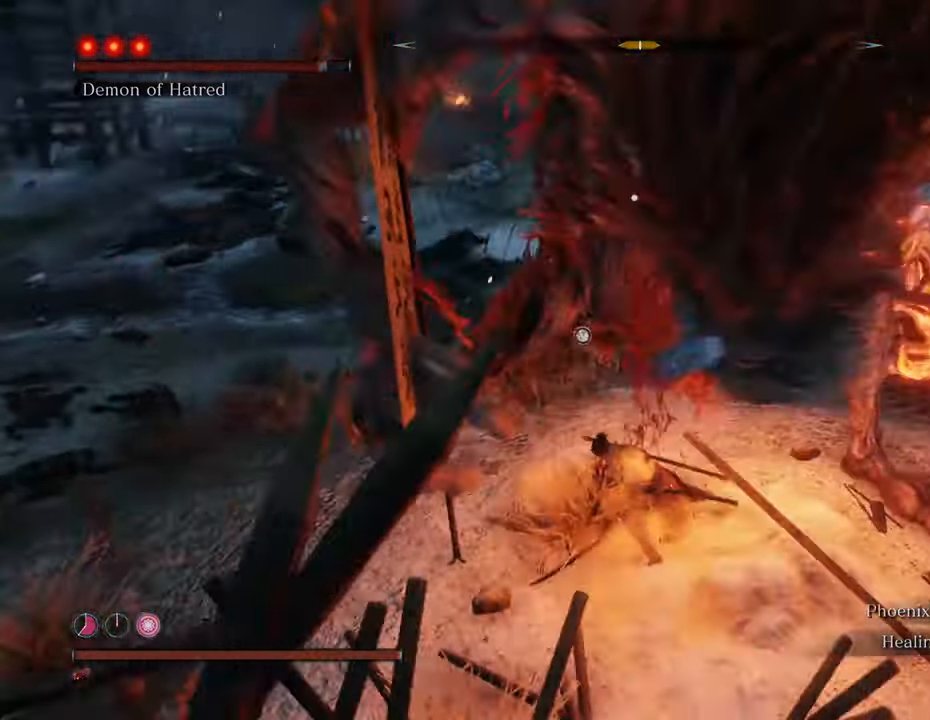
{"keys": ["w"], "mouse": [], "events": [[33, "mouse_left", "down"], [133, "mouse_left", "up"], [233, "mouse_left", "down"], [316, "mouse_left", "up"], [366, "mouse_left", "down"], [466, "mouse_left", "up"]]}
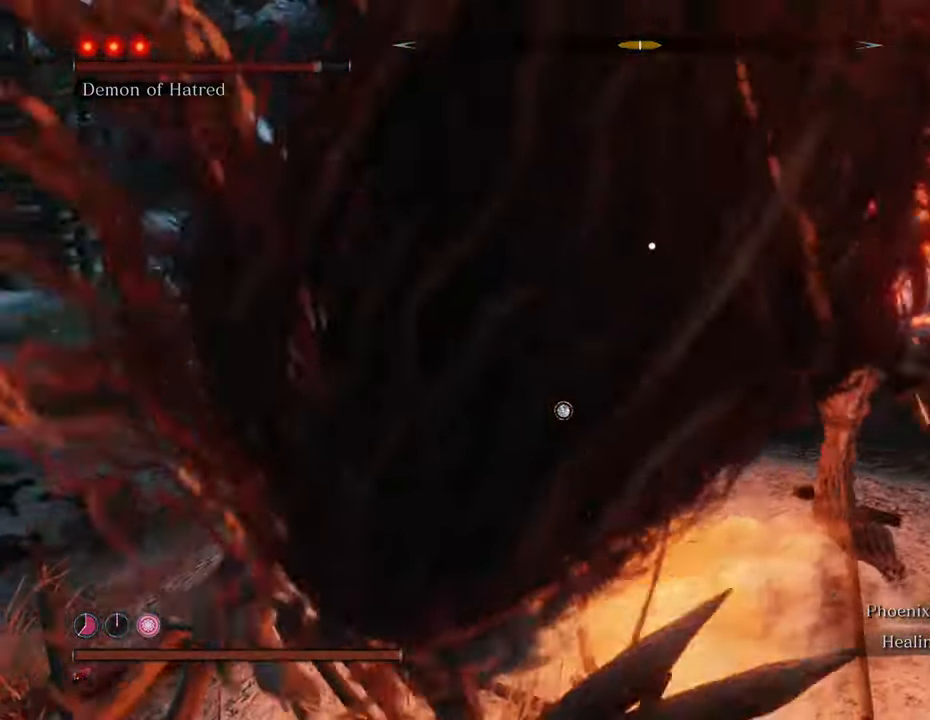
{"keys": ["w"], "mouse": ["left"], "events": [[16, "mouse_left", "down"], [100, "mouse_left", "up"], [200, "mouse_left", "down"], [283, "mouse_left", "up"], [333, "mouse_left", "down"], [433, "mouse_left", "up"], [483, "mouse_left", "down"]]}
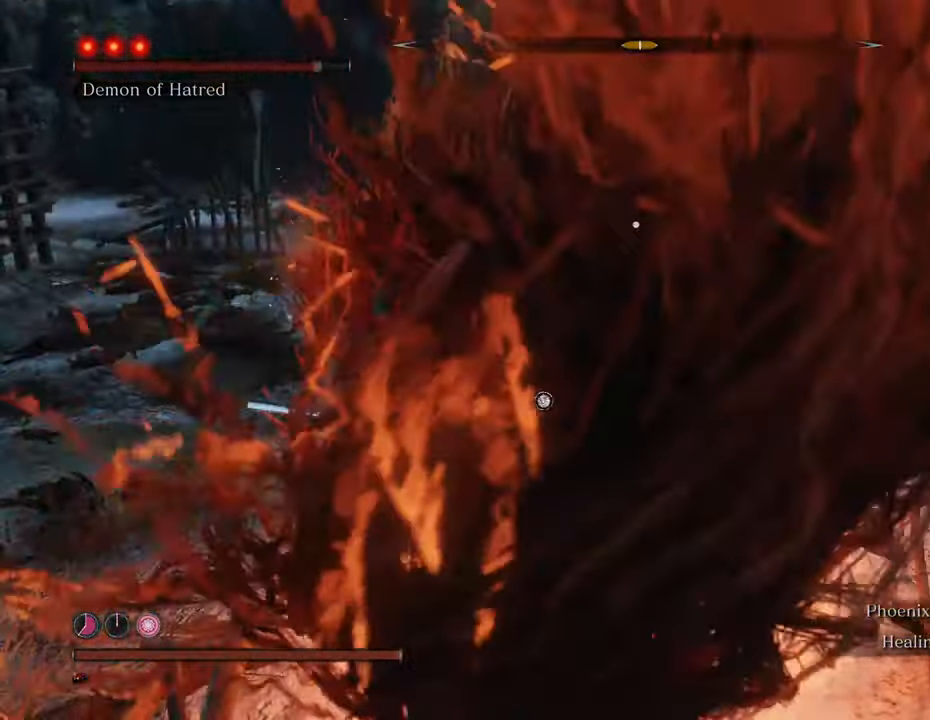
{"keys": ["w"], "mouse": ["left"], "events": [[66, "mouse_left", "up"], [166, "mouse_left", "down"], [216, "mouse_left", "up"], [300, "mouse_left", "down"], [400, "mouse_left", "up"], [450, "mouse_left", "down"]]}
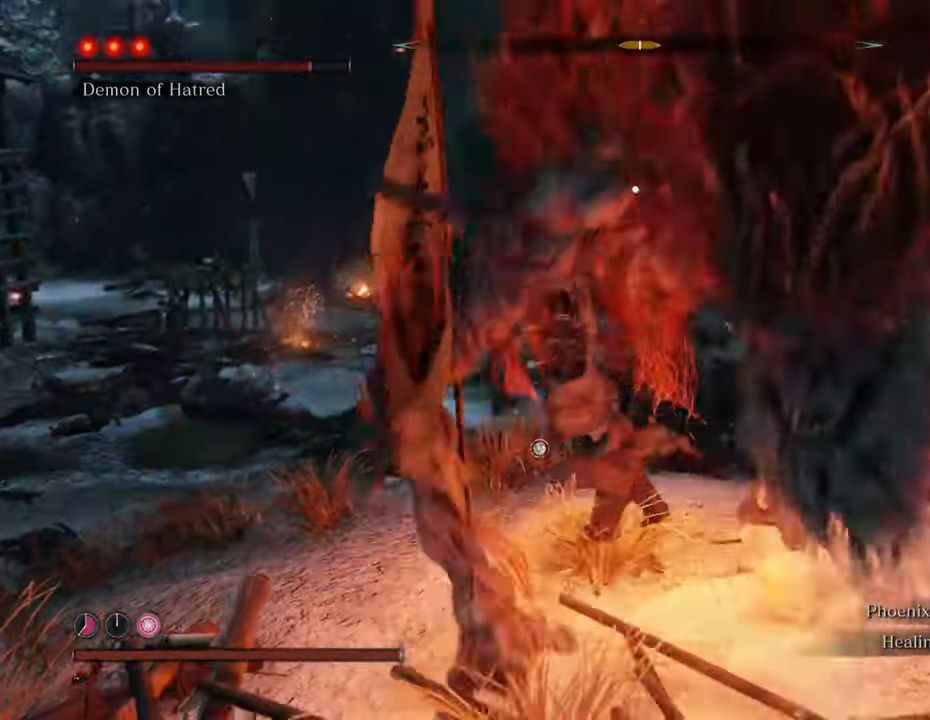
{"keys": ["a", "w"], "mouse": [], "events": [[50, "mouse_left", "up"], [100, "mouse_left", "down"], [200, "mouse_left", "up"], [500, "a", "down"]]}
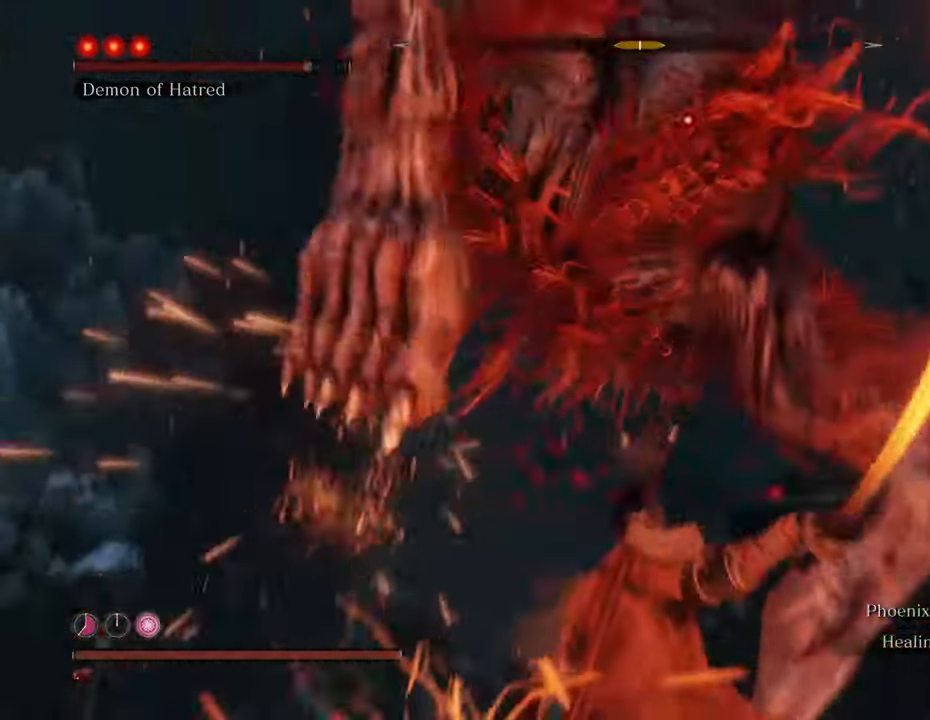
{"keys": ["a", "w"], "mouse": [], "events": []}
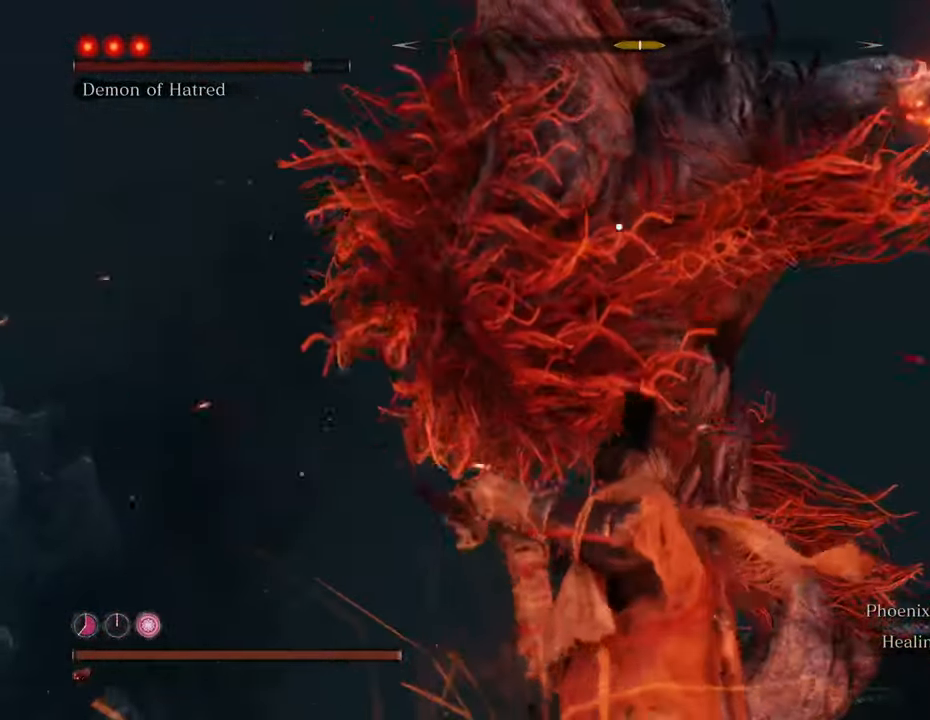
{"keys": ["a", "w"], "mouse": [], "events": []}
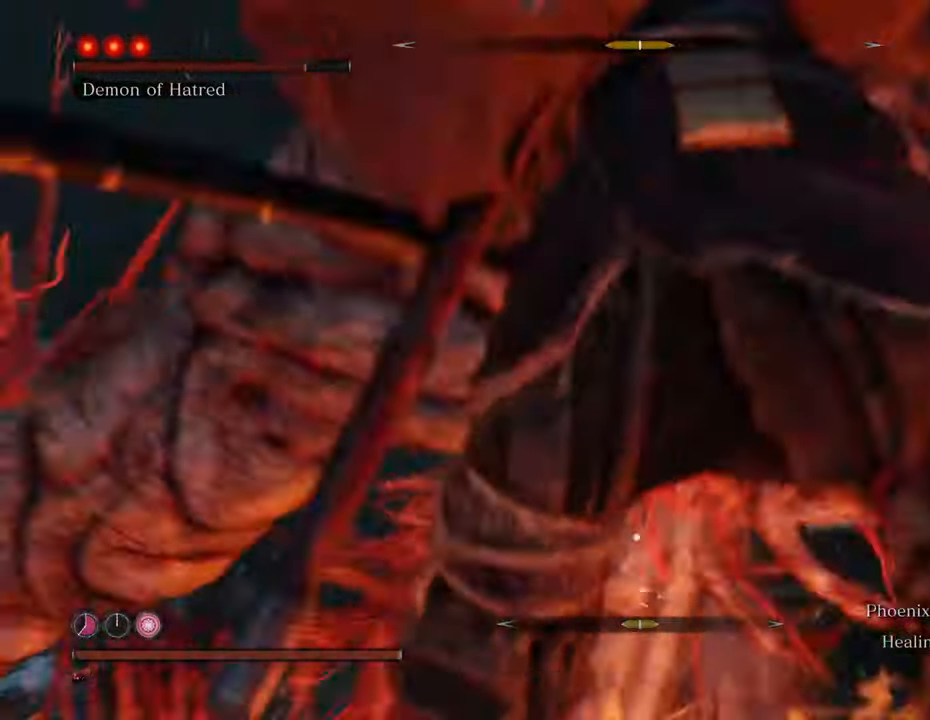
{"keys": ["space", "w"], "mouse": [], "events": [[83, "a", "up"], [366, "space", "down"]]}
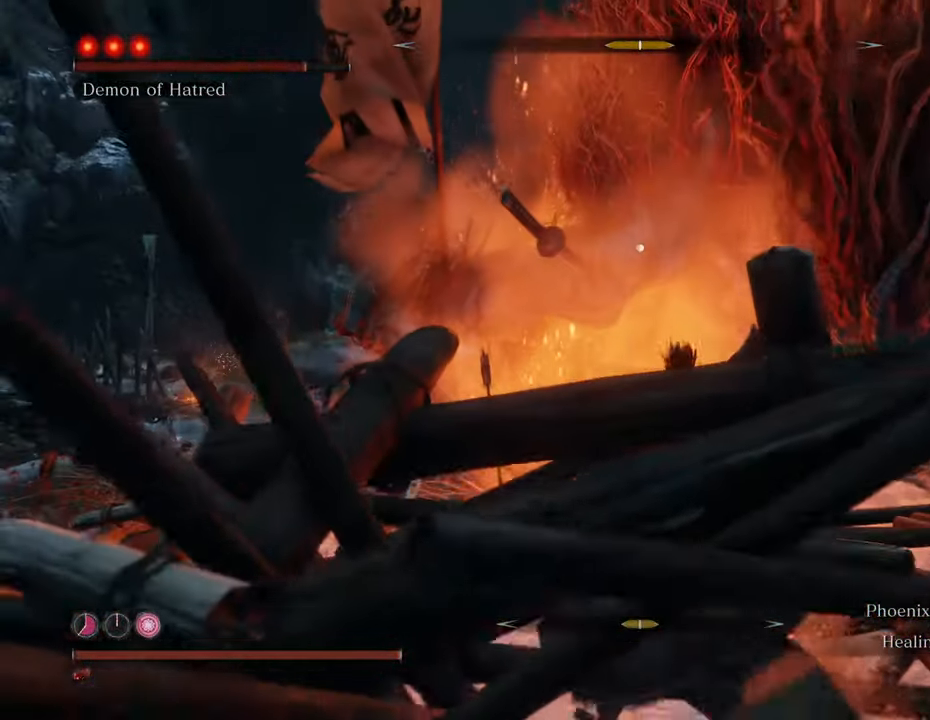
{"keys": ["w"], "mouse": [], "events": [[100, "space", "up"], [333, "mouse_left", "down"], [433, "mouse_left", "up"]]}
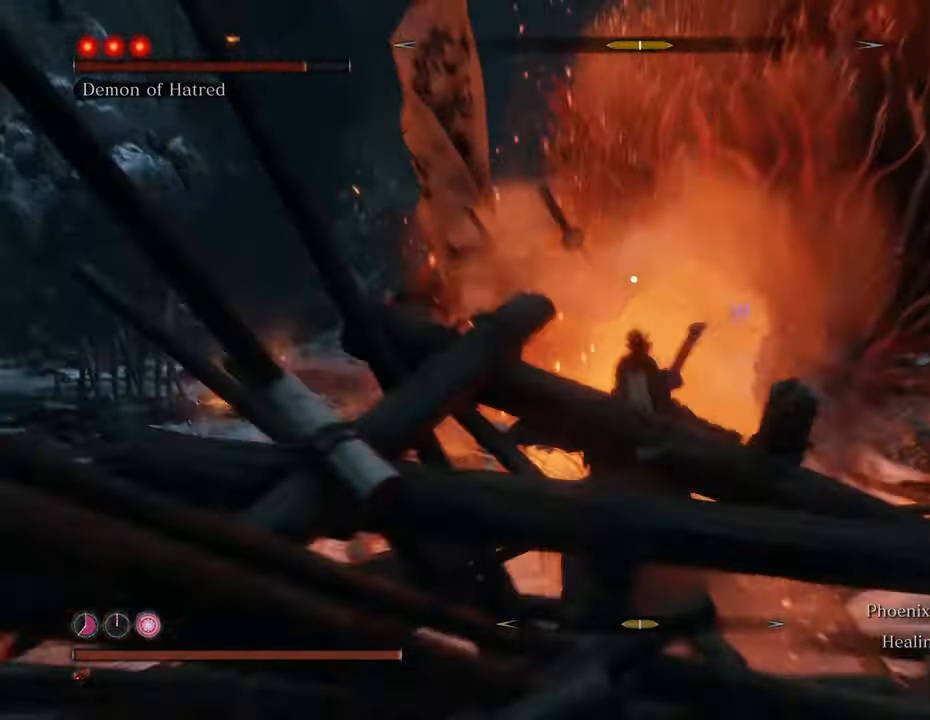
{"keys": ["w"], "mouse": [], "events": [[33, "mouse_left", "down"], [66, "mouse_left", "up"], [266, "mouse_left", "down"], [350, "mouse_left", "up"], [416, "mouse_left", "down"], [483, "mouse_left", "up"]]}
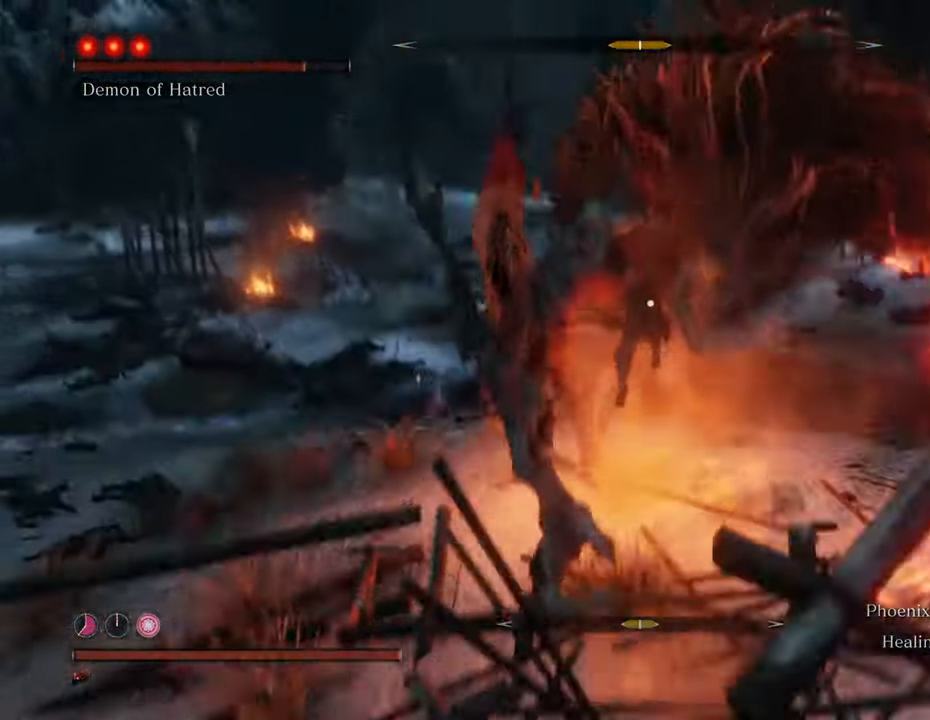
{"keys": ["w"], "mouse": [], "events": [[83, "mouse_left", "down"], [183, "mouse_left", "up"], [233, "mouse_left", "down"], [316, "mouse_left", "up"], [416, "mouse_left", "down"], [466, "mouse_left", "up"]]}
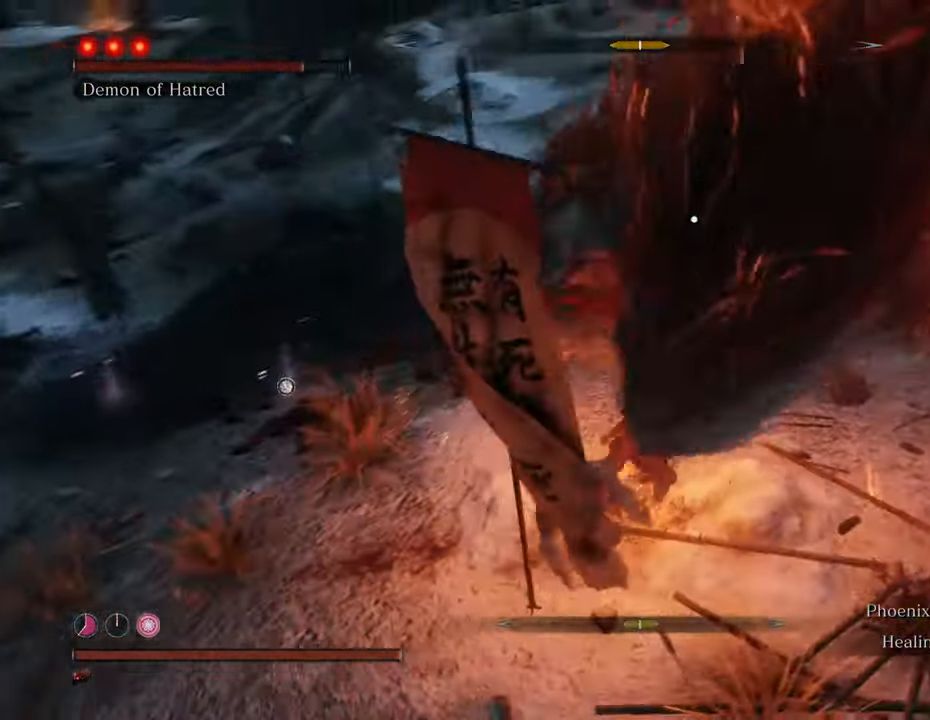
{"keys": ["w"], "mouse": [], "events": [[50, "mouse_left", "down"], [150, "mouse_left", "up"], [200, "mouse_left", "down"], [300, "mouse_left", "up"]]}
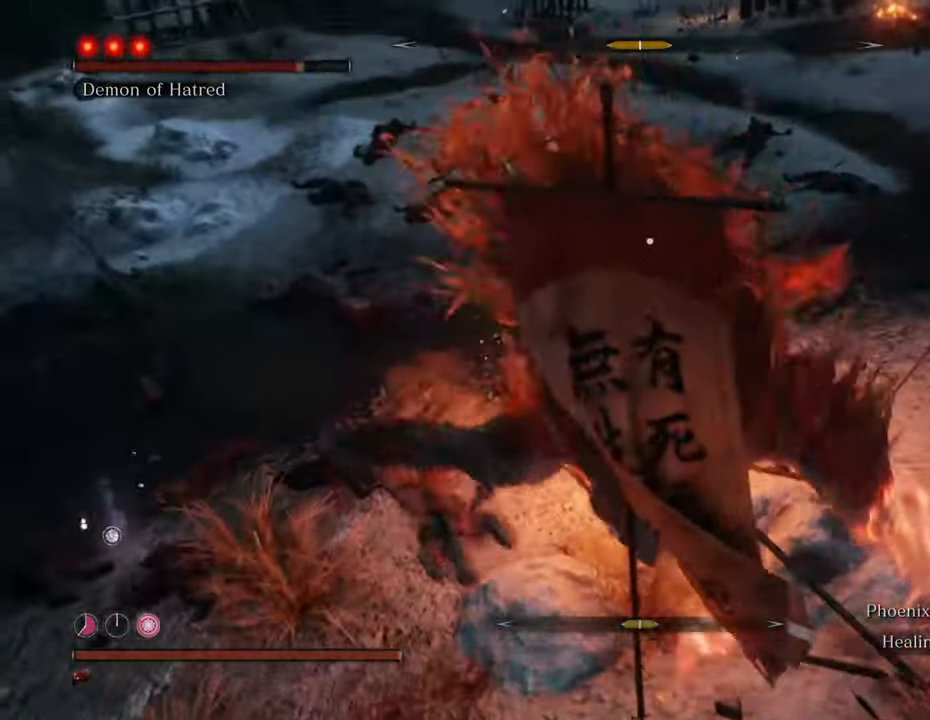
{"keys": ["a", "w"], "mouse": [], "events": [[216, "a", "down"]]}
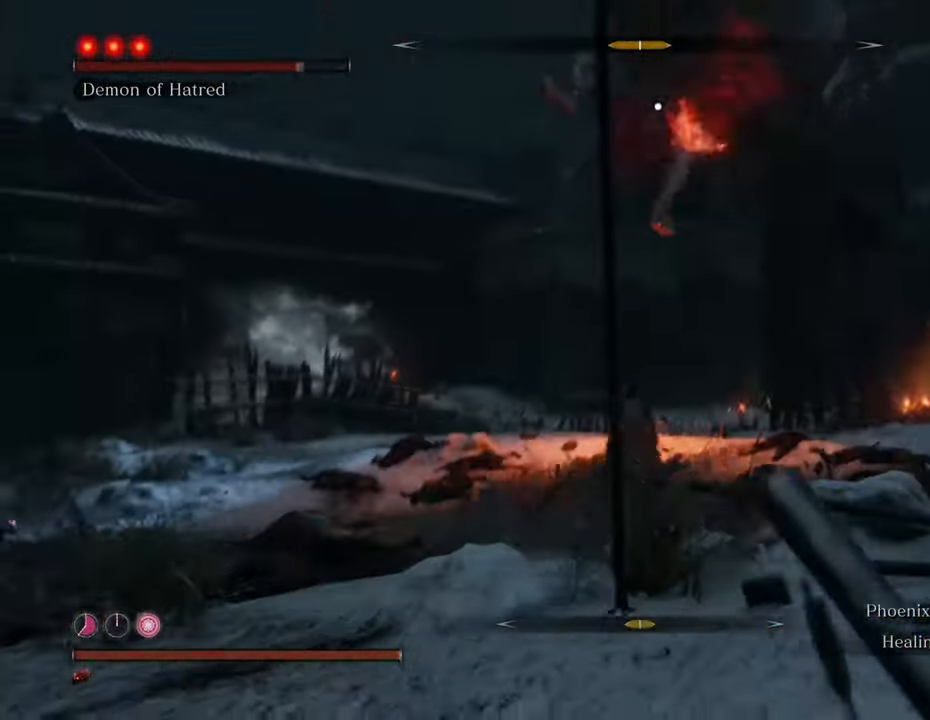
{"keys": ["shift", "w"], "mouse": [], "events": [[83, "a", "up"], [83, "shift", "down"]]}
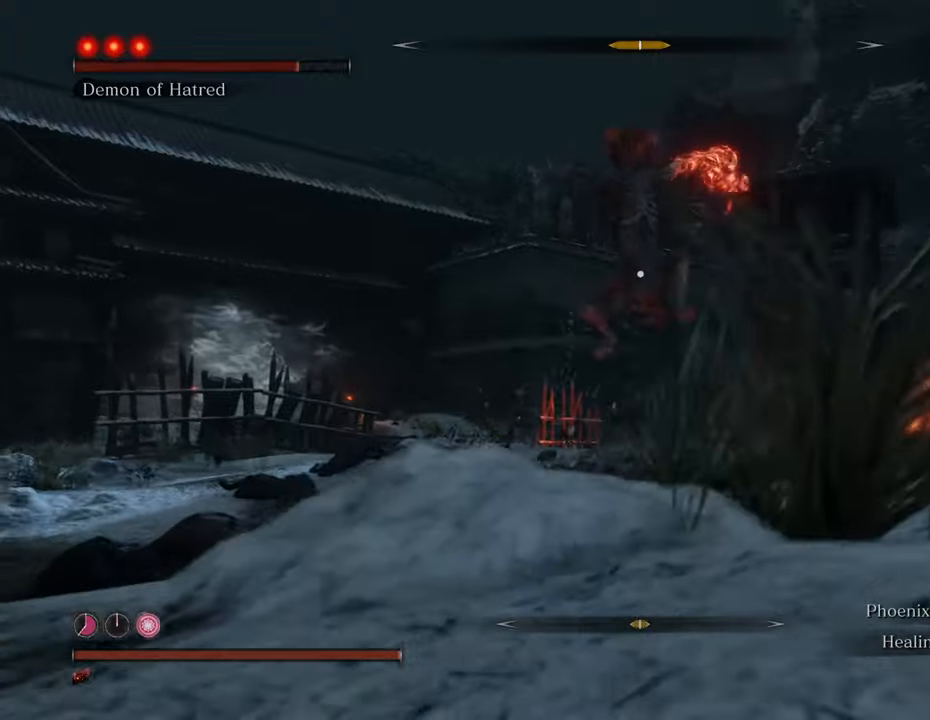
{"keys": ["d", "shift", "w"], "mouse": [], "events": [[450, "d", "down"]]}
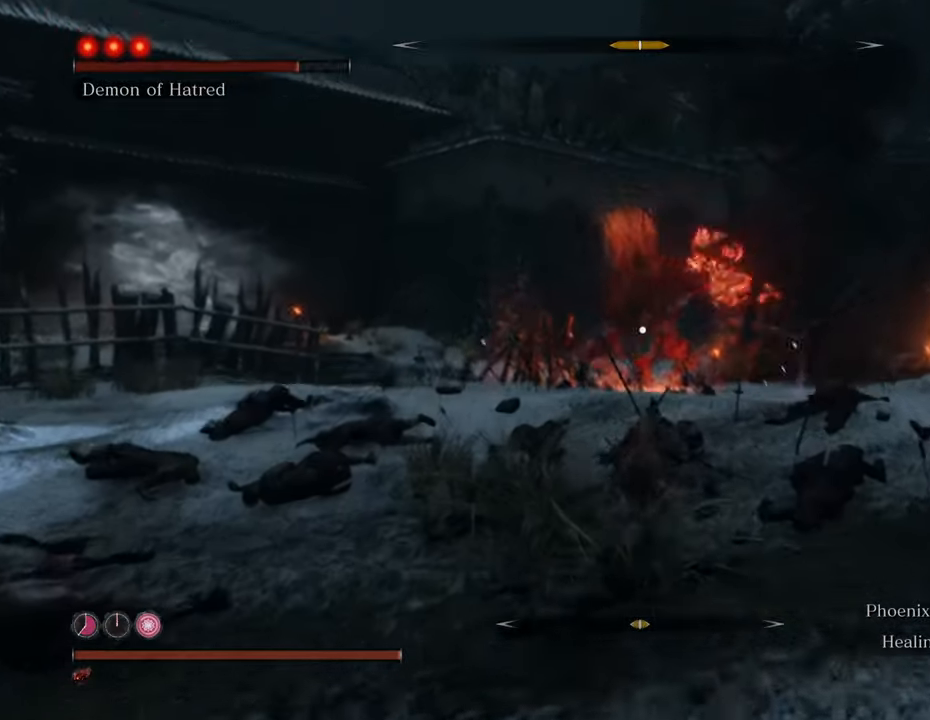
{"keys": ["shift", "w"], "mouse": [], "events": [[233, "d", "up"]]}
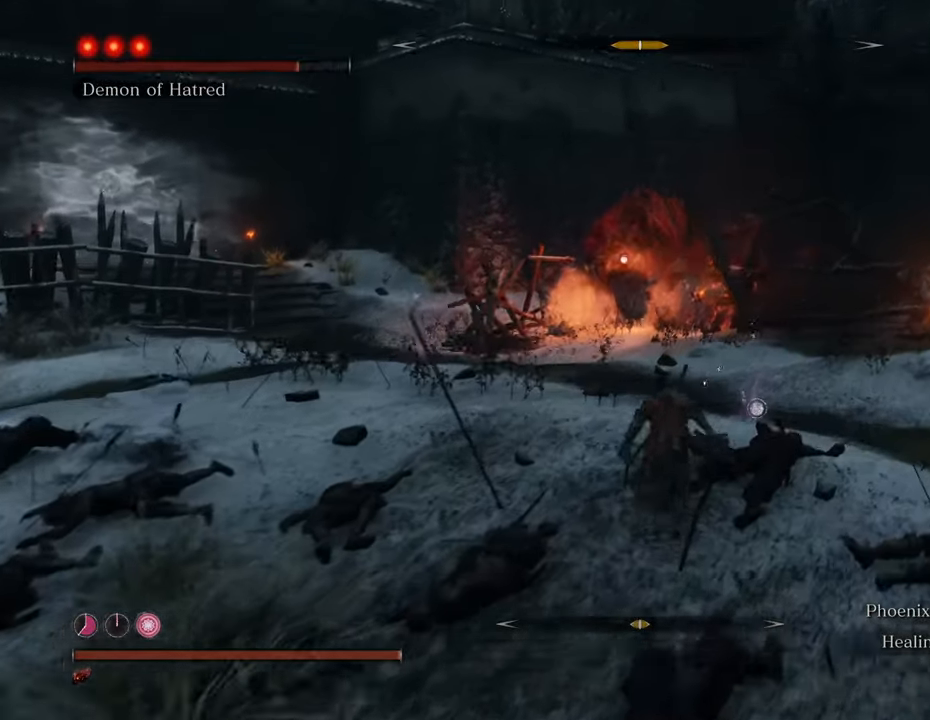
{"keys": ["shift", "w"], "mouse": [], "events": []}
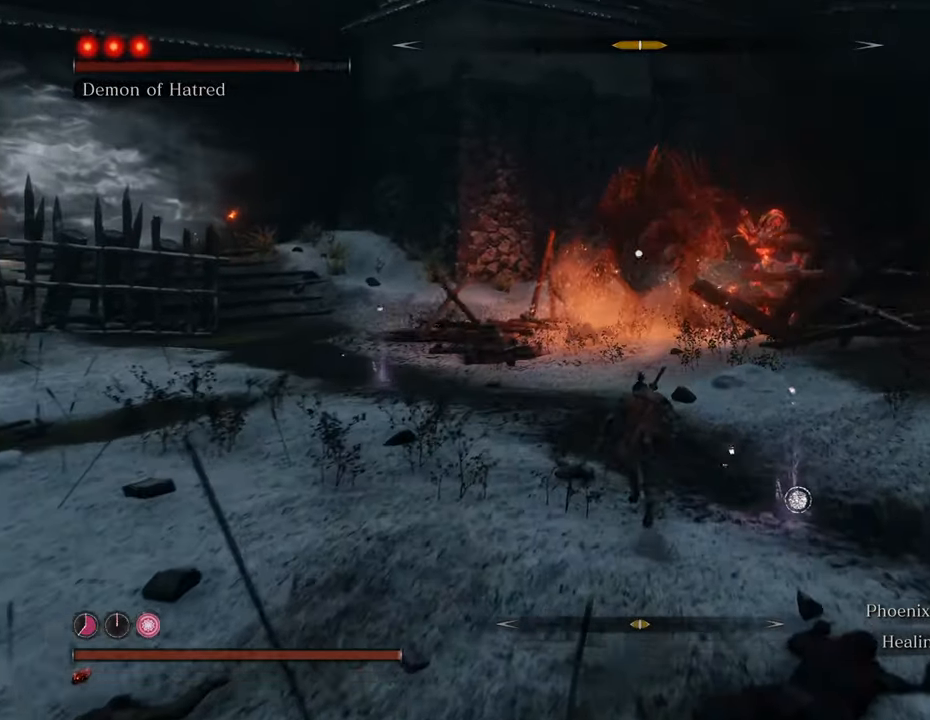
{"keys": ["a", "shift", "w"], "mouse": [], "events": [[400, "a", "down"]]}
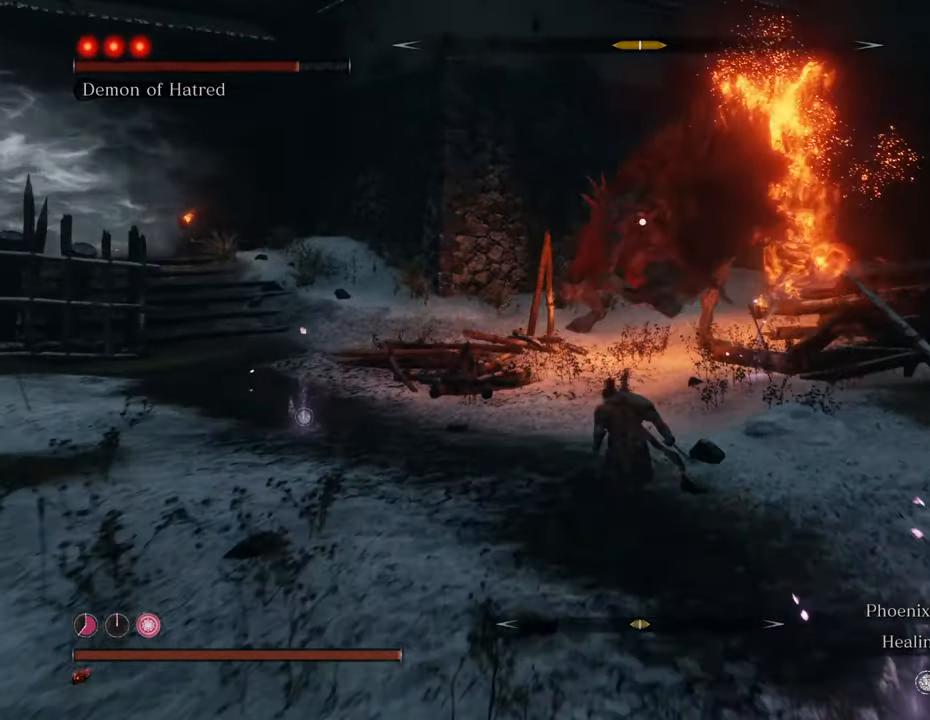
{"keys": ["a", "shift", "w"], "mouse": [], "events": []}
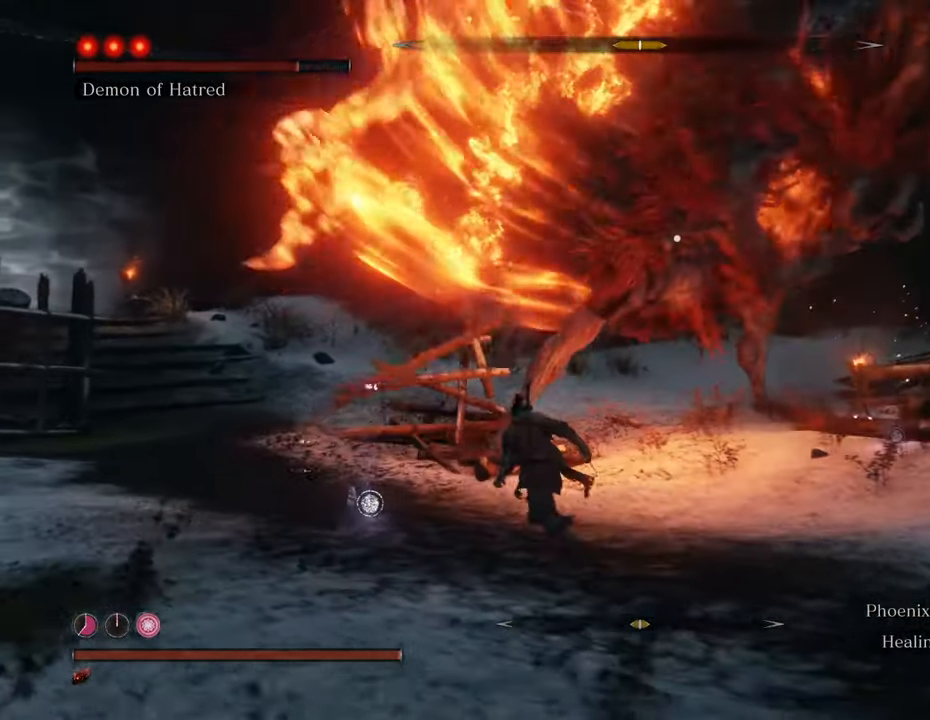
{"keys": ["a", "shift", "w"], "mouse": [], "events": []}
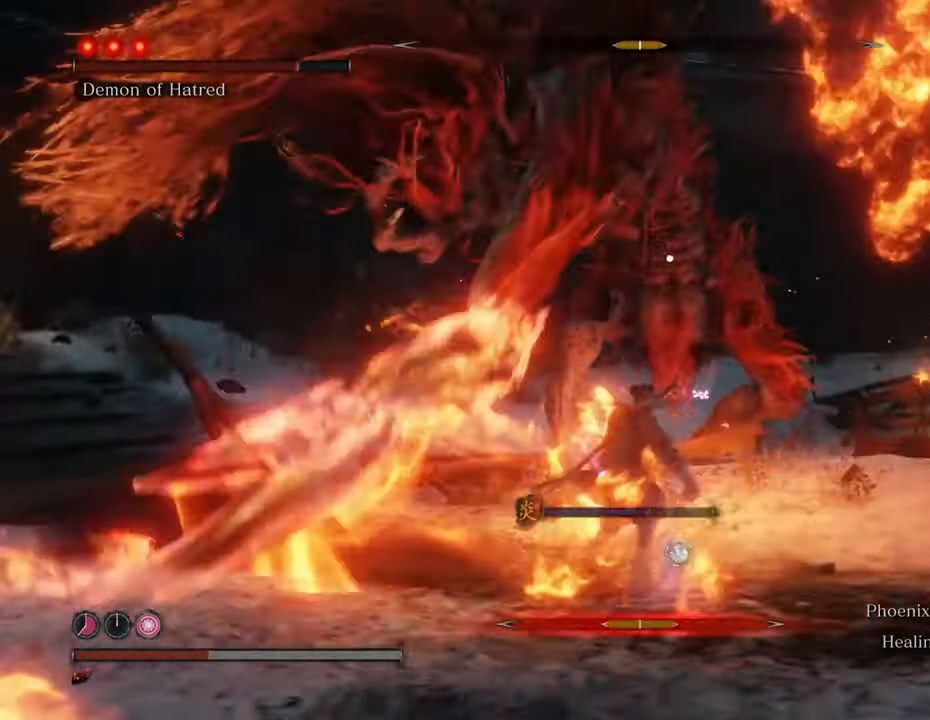
{"keys": ["a"], "mouse": [], "events": [[350, "shift", "up"], [500, "w", "up"]]}
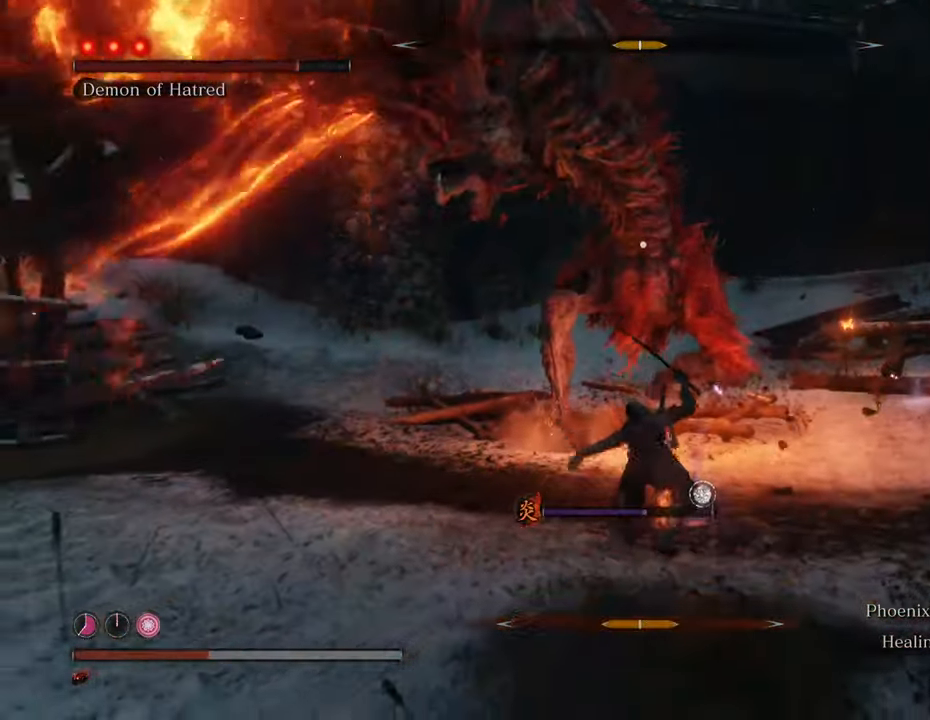
{"keys": ["a", "s", "shift"], "mouse": [], "events": [[183, "s", "down"], [283, "shift", "down"]]}
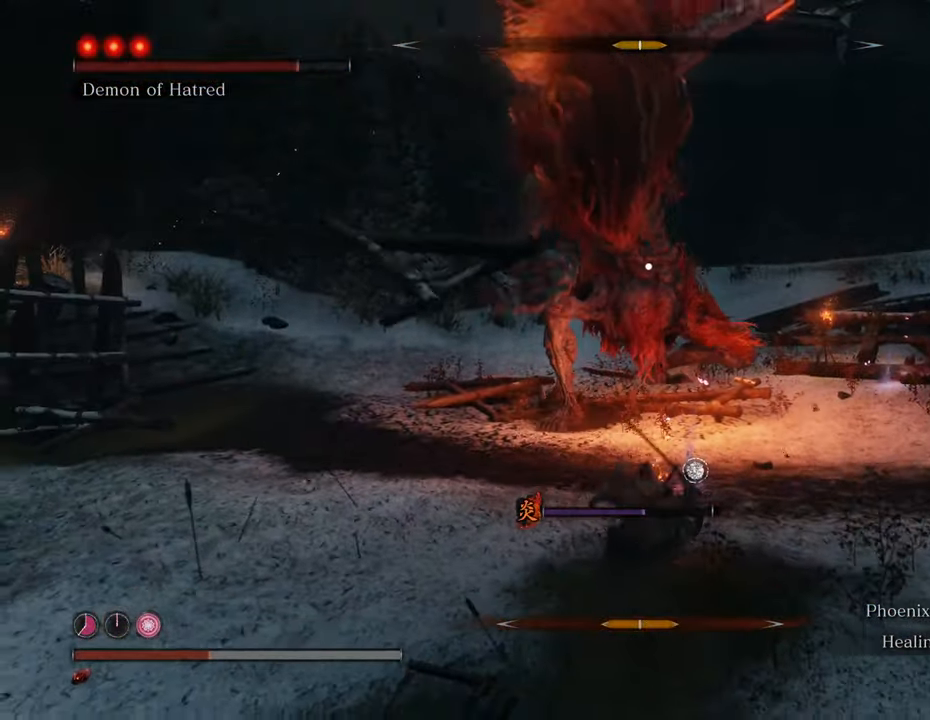
{"keys": ["a", "s", "shift"], "mouse": [], "events": []}
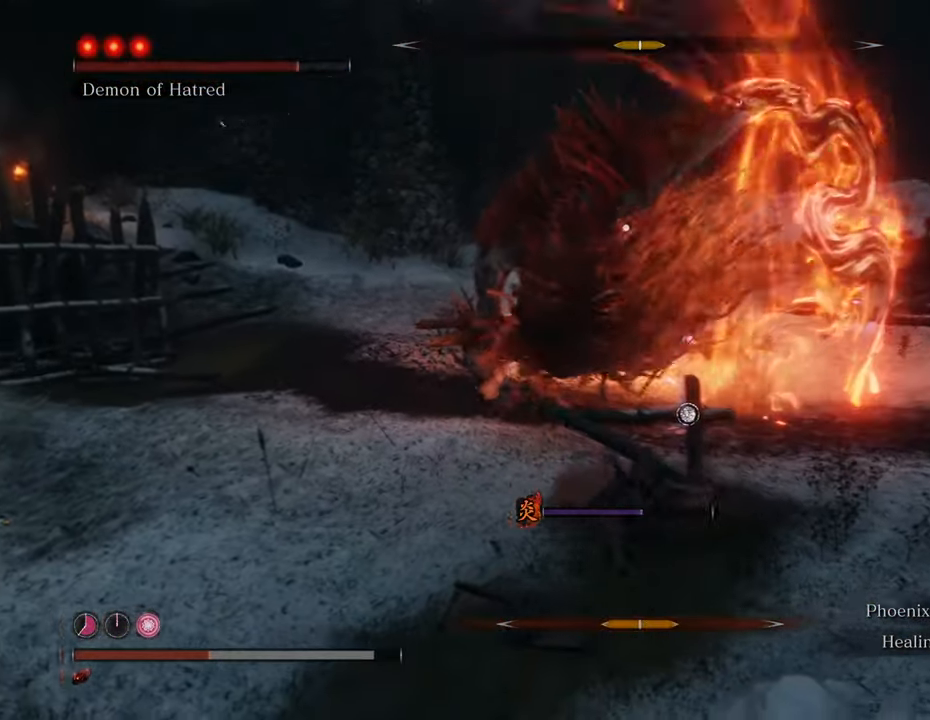
{"keys": ["a", "shift"], "mouse": [], "events": [[316, "s", "up"]]}
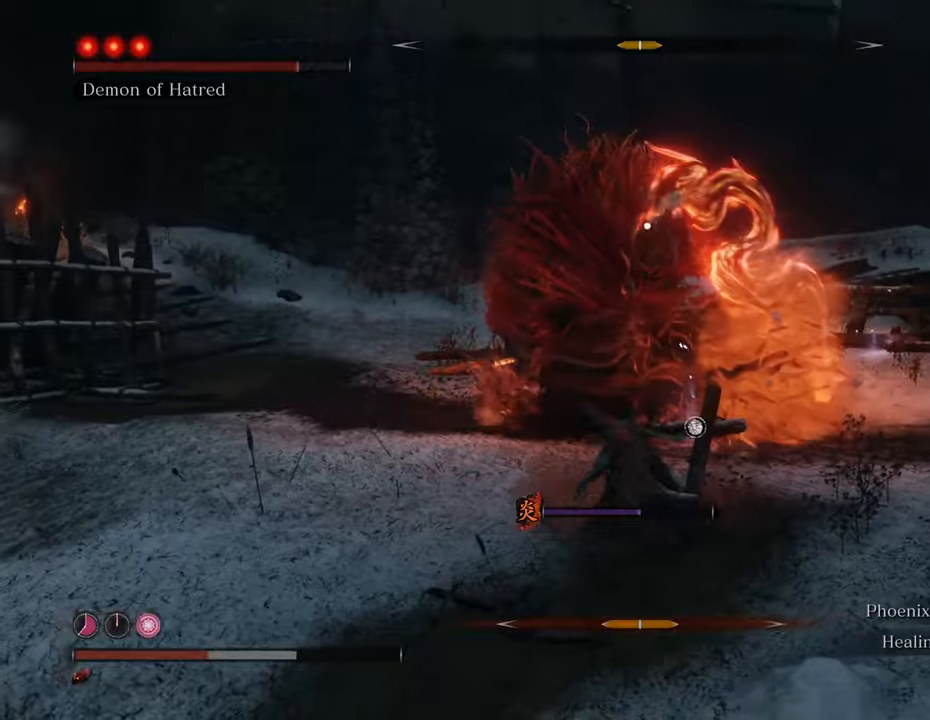
{"keys": ["a", "s"], "mouse": [], "events": [[50, "shift", "up"], [133, "s", "down"]]}
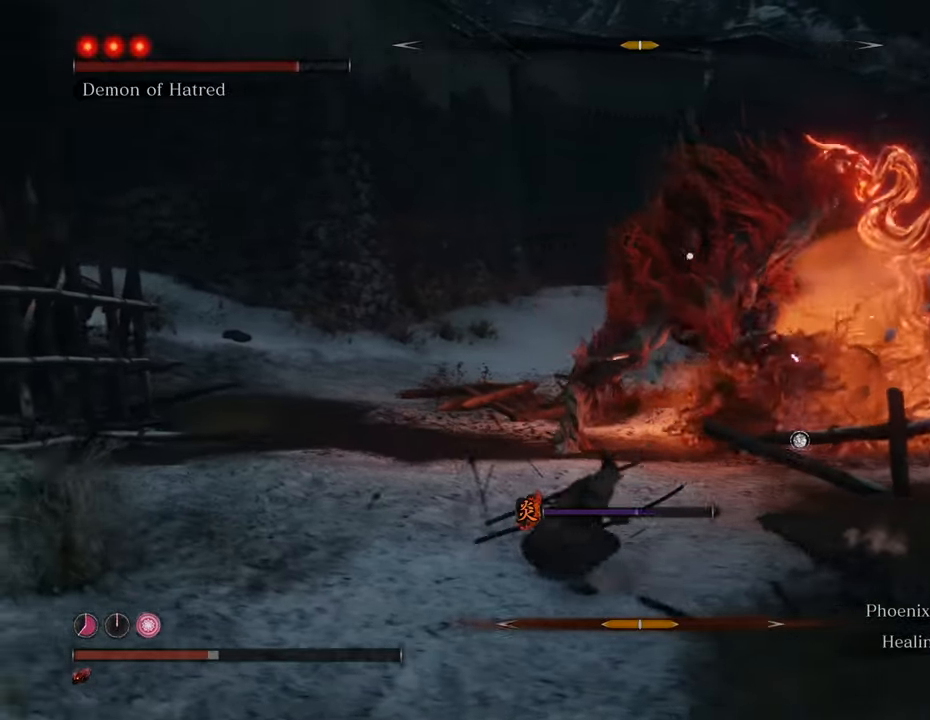
{"keys": ["s", "t"], "mouse": [], "events": [[383, "a", "up"], [383, "t", "down"]]}
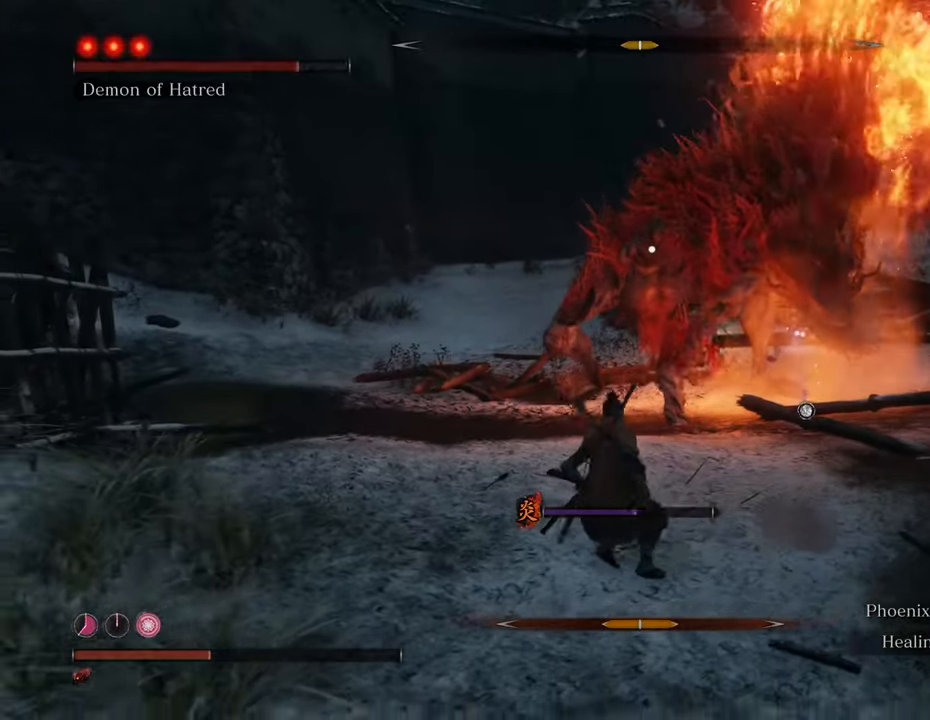
{"keys": ["s"], "mouse": [], "events": [[16, "t", "up"]]}
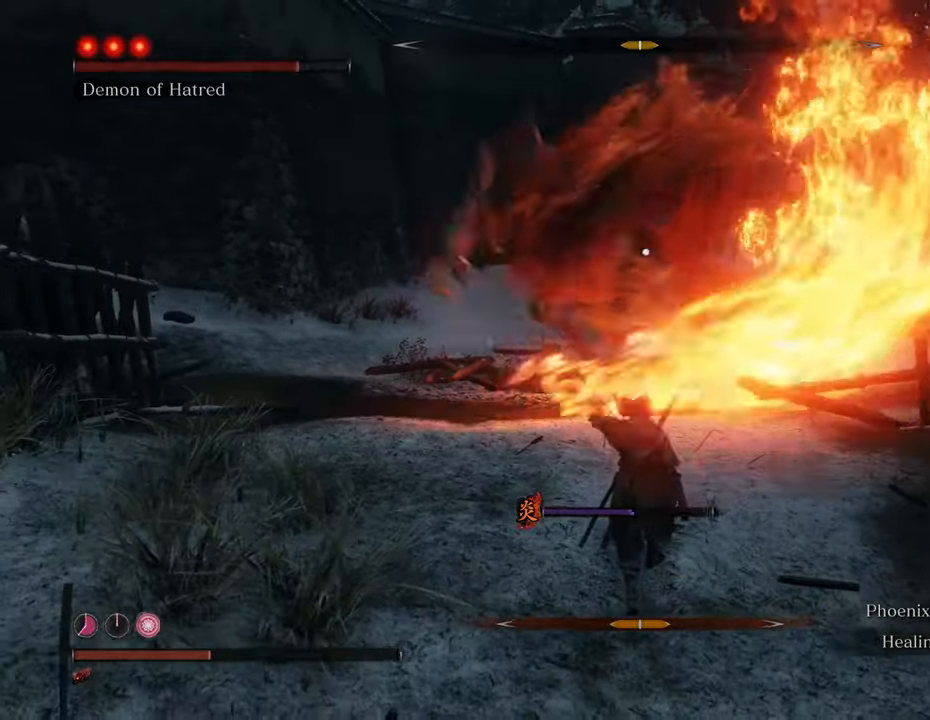
{"keys": ["s"], "mouse": [], "events": []}
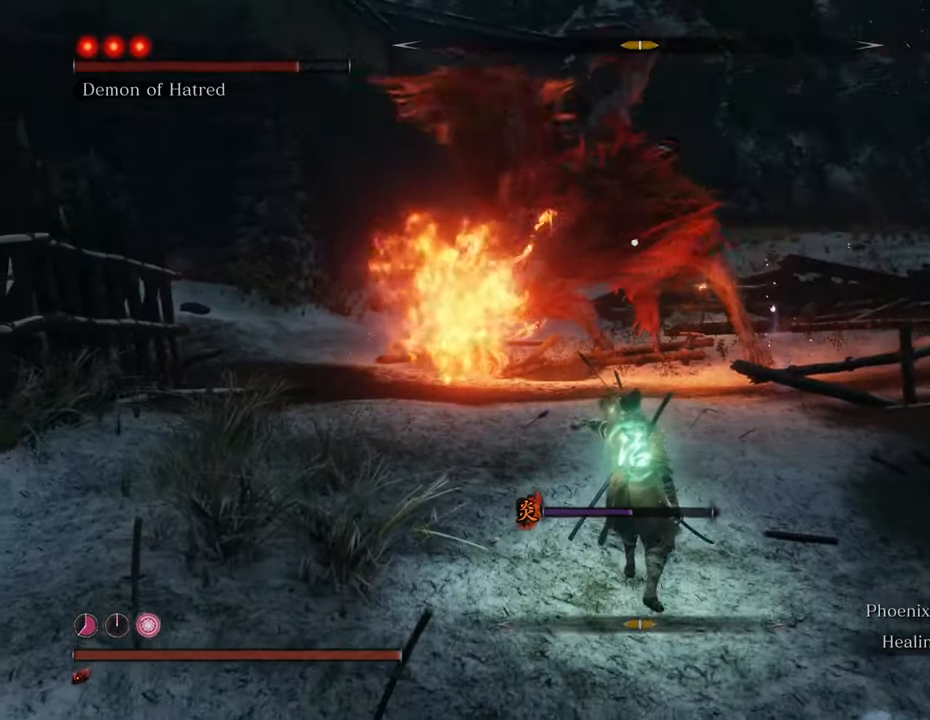
{"keys": ["s"], "mouse": [], "events": []}